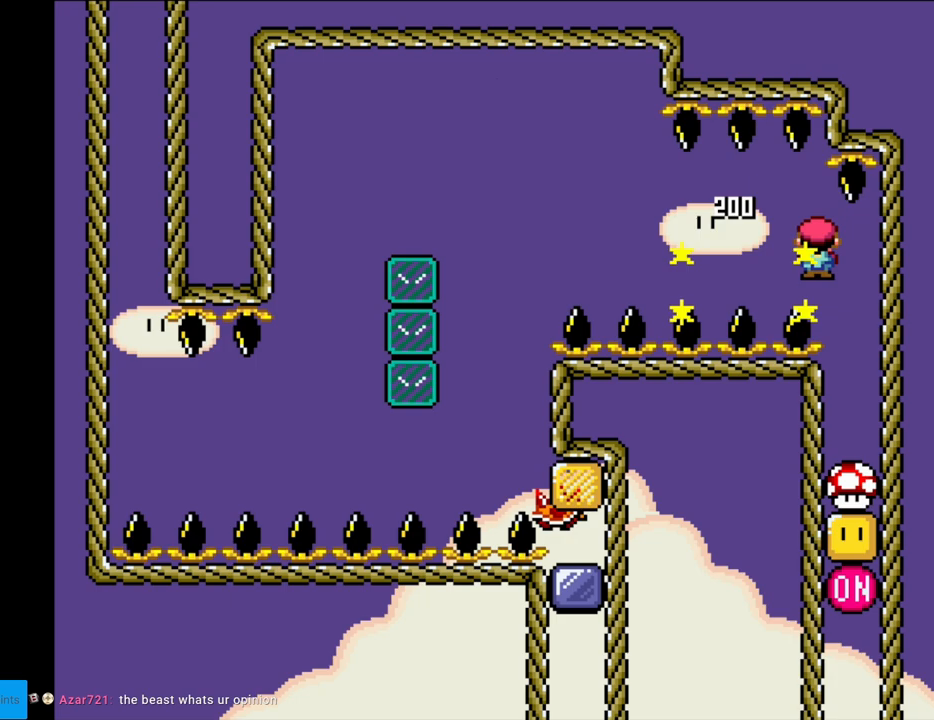
Gameplay with a controller (Nintendo layout); each line is a JSON object with the inputs held at the frame after it. "events" lists button and stick changes between this image and that frame as [ms after this image, input, new state], when the widget could be followed in between. Not read: L3 R3.
{"buttons": ["A", "X"], "events": [[183, "DPAD_RIGHT", "up"]]}
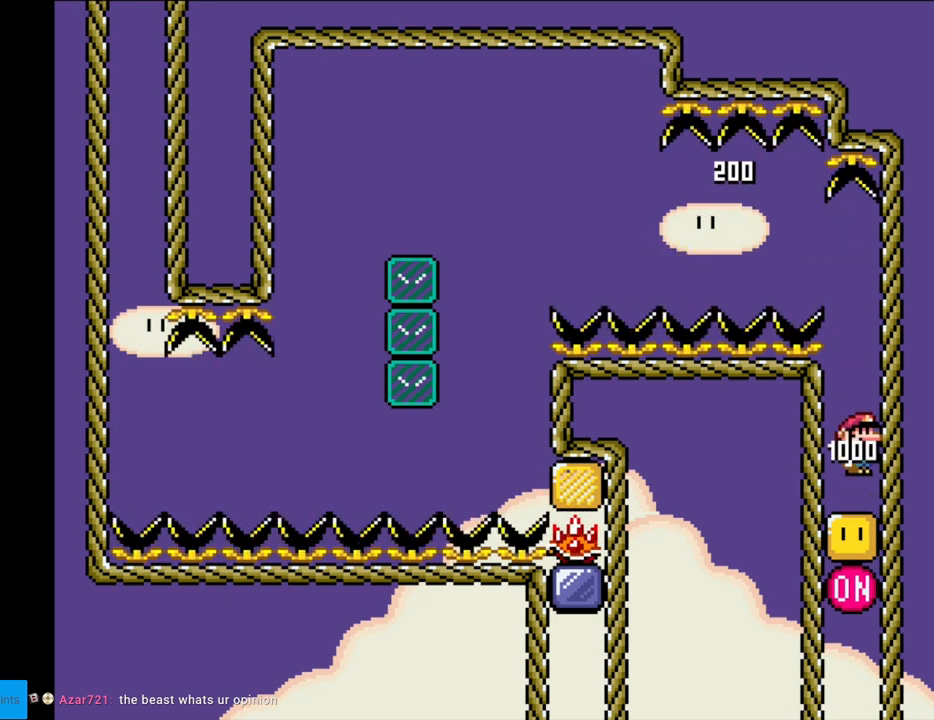
{"buttons": ["A", "X"], "events": []}
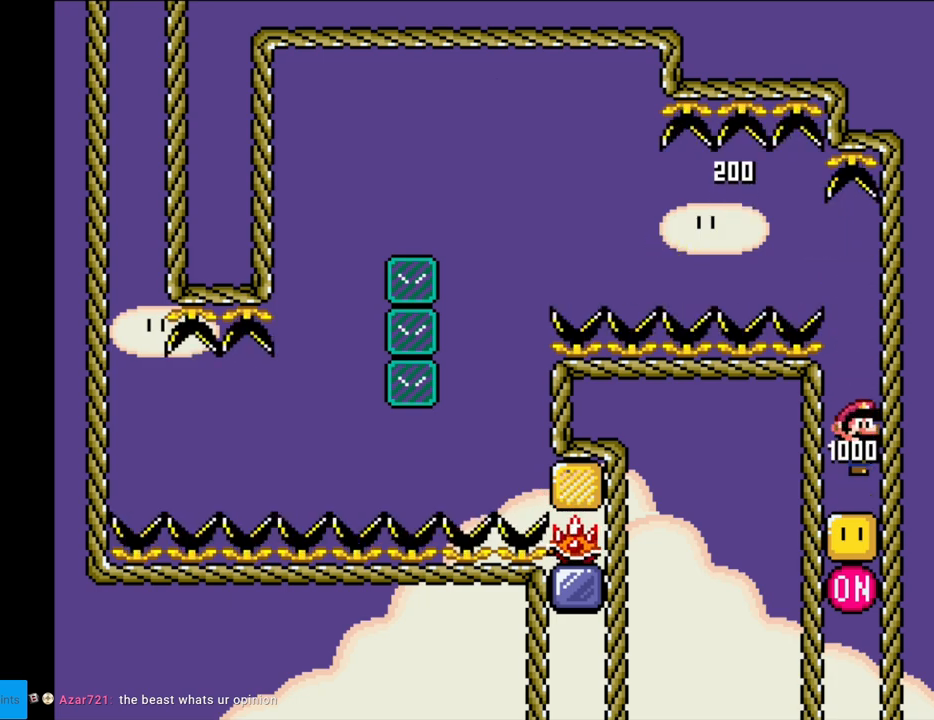
{"buttons": ["A", "X"], "events": []}
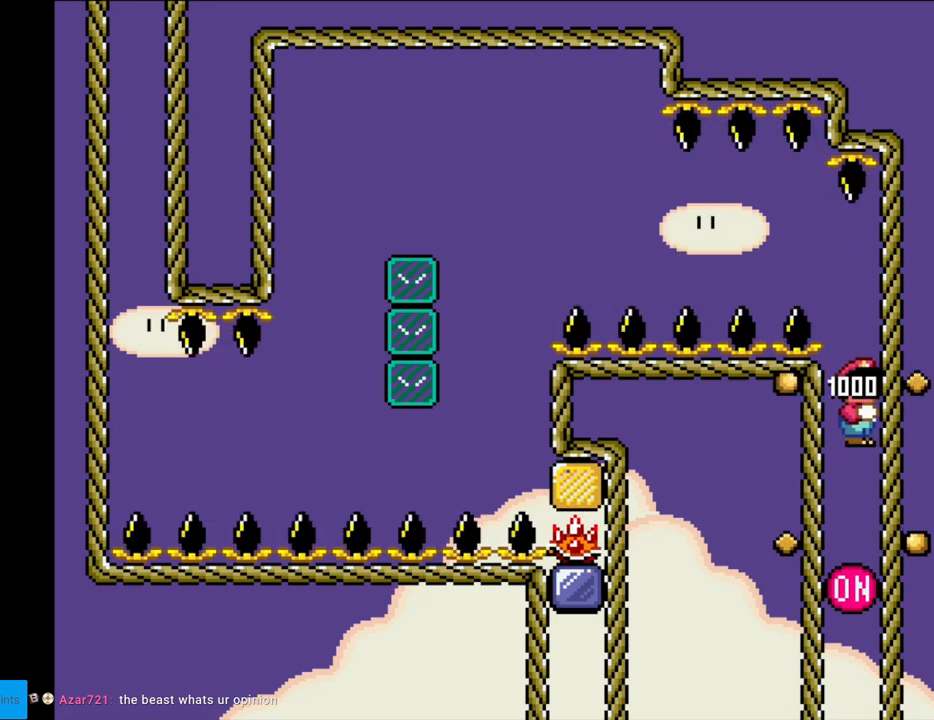
{"buttons": ["A", "X"], "events": []}
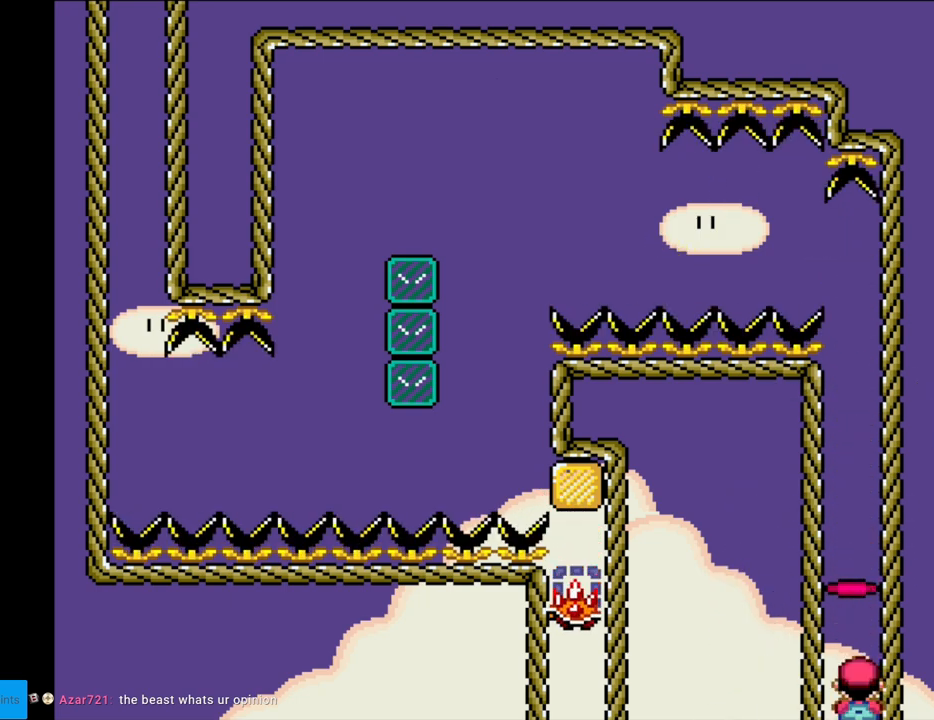
{"buttons": ["A", "X"], "events": []}
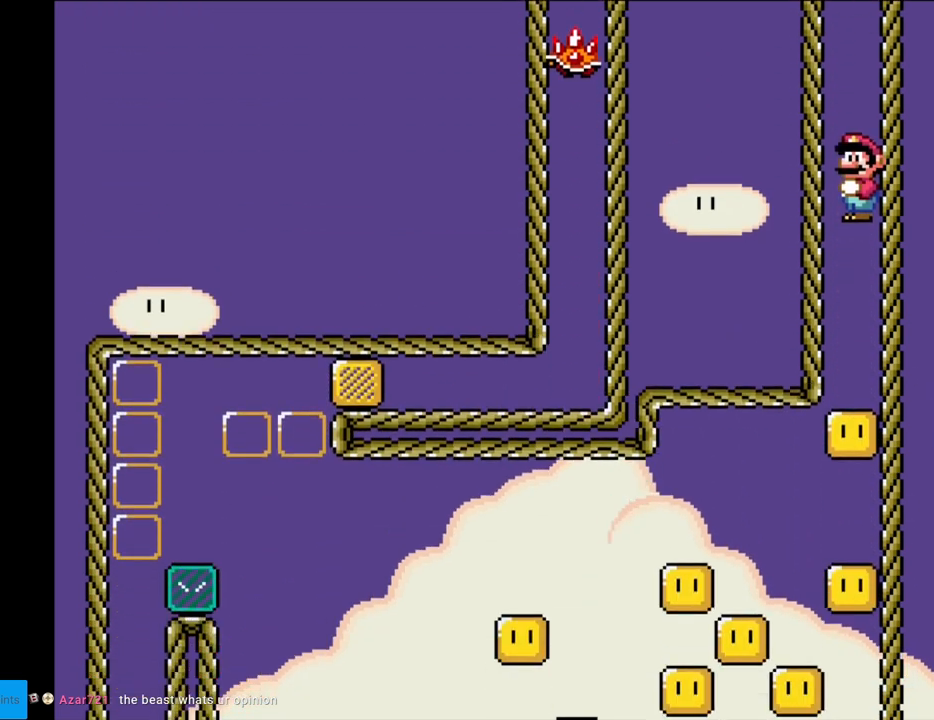
{"buttons": ["A", "X"], "events": []}
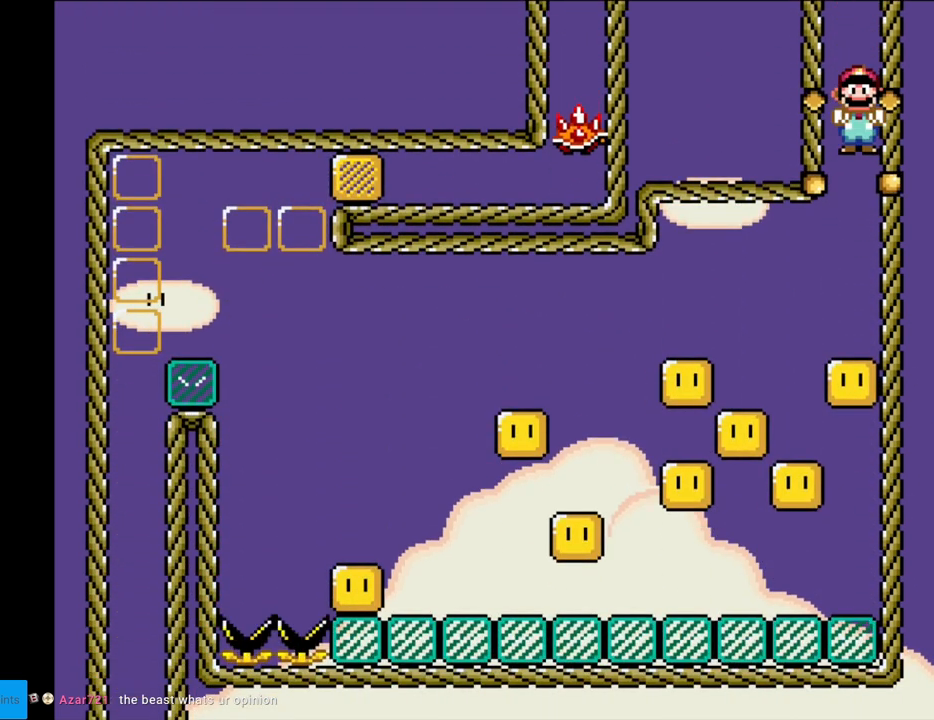
{"buttons": ["A", "X"], "events": []}
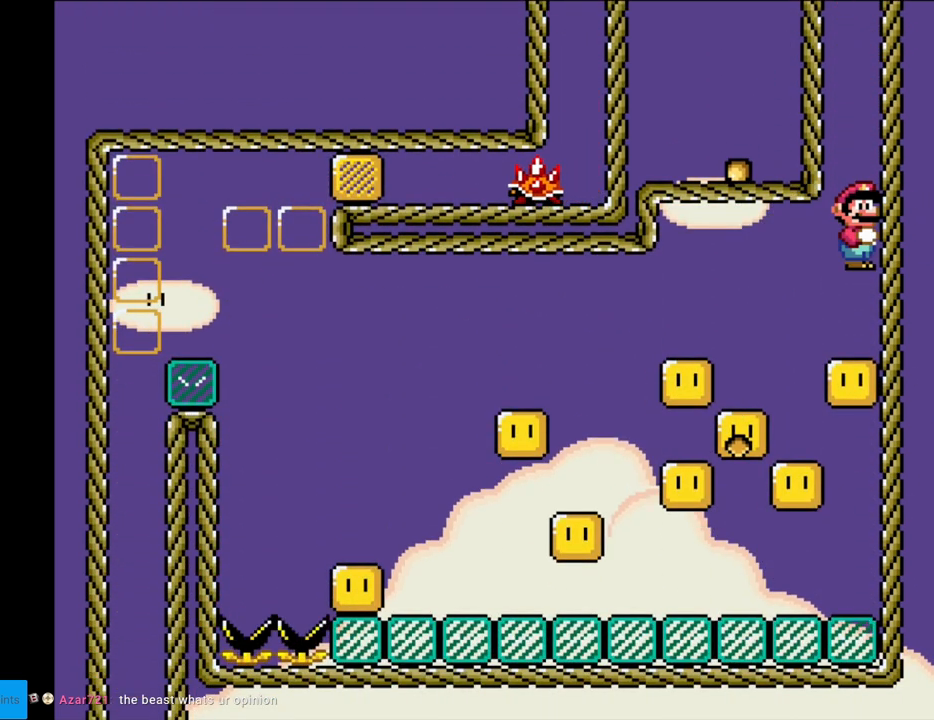
{"buttons": ["A", "X", "DPAD_LEFT"], "events": [[50, "DPAD_LEFT", "down"]]}
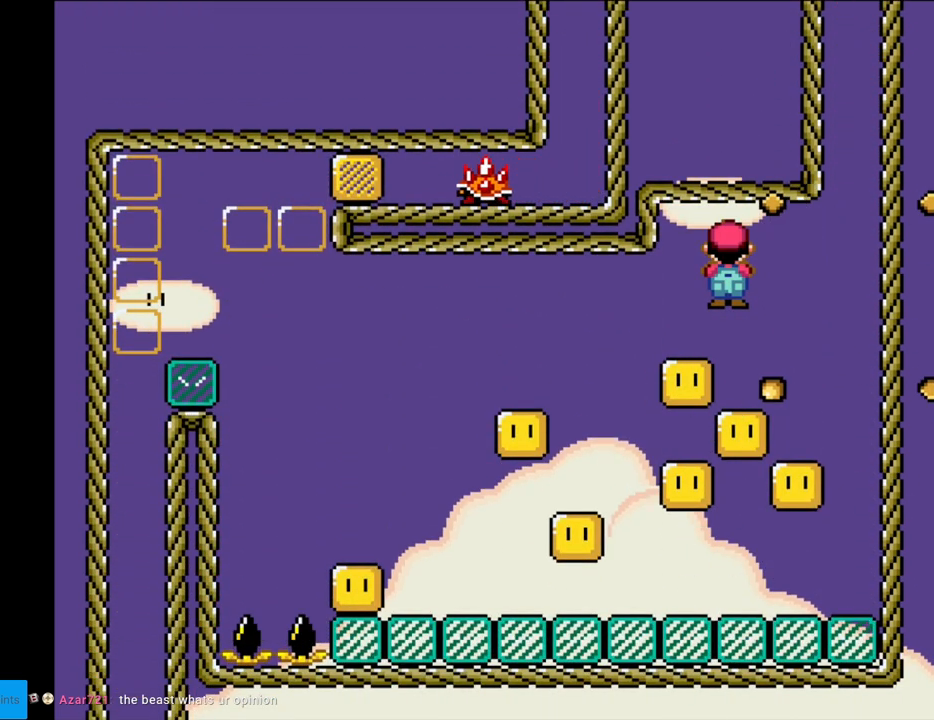
{"buttons": ["A", "X", "DPAD_LEFT"], "events": [[50, "DPAD_LEFT", "up"], [50, "DPAD_RIGHT", "down"], [417, "DPAD_RIGHT", "up"], [433, "DPAD_LEFT", "down"]]}
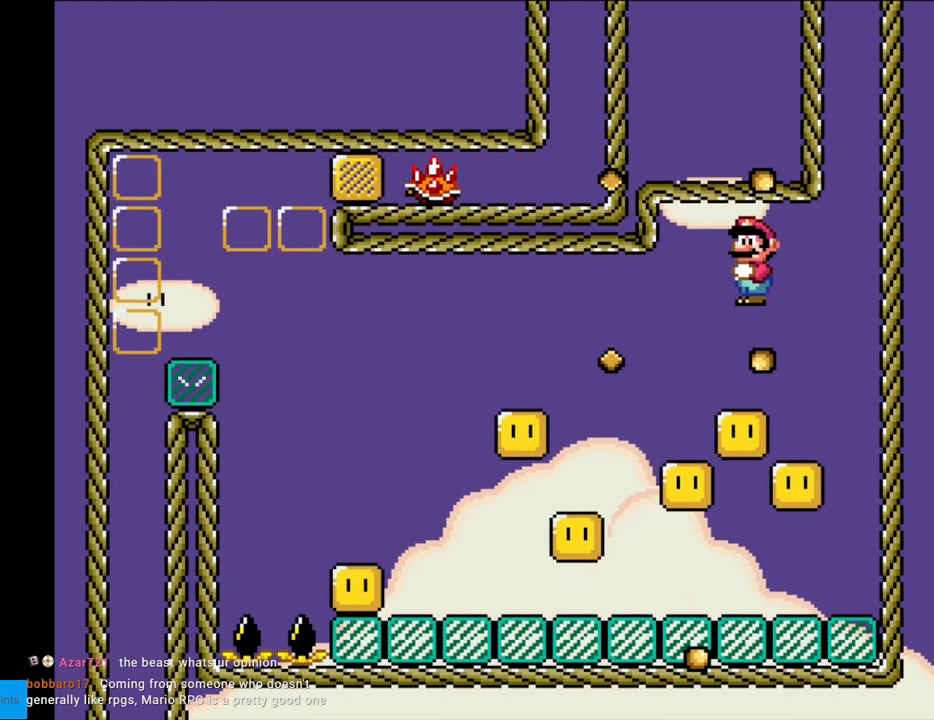
{"buttons": ["A", "X"], "events": [[117, "DPAD_LEFT", "up"], [150, "DPAD_RIGHT", "down"], [333, "DPAD_RIGHT", "up"]]}
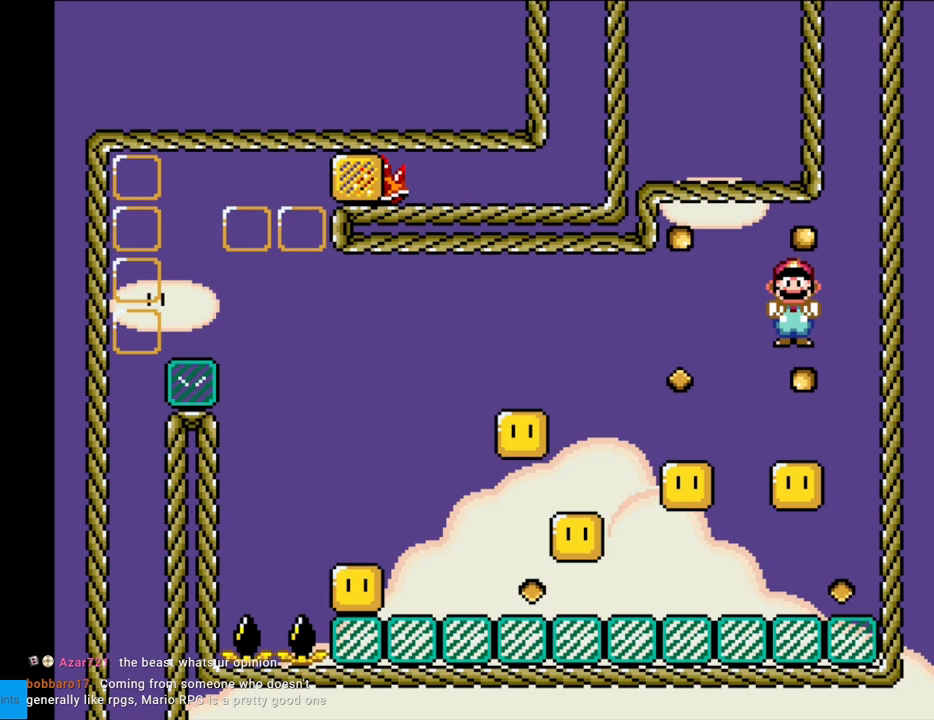
{"buttons": ["A", "X"], "events": [[83, "DPAD_LEFT", "down"], [150, "DPAD_LEFT", "up"], [417, "DPAD_LEFT", "down"], [500, "DPAD_LEFT", "up"]]}
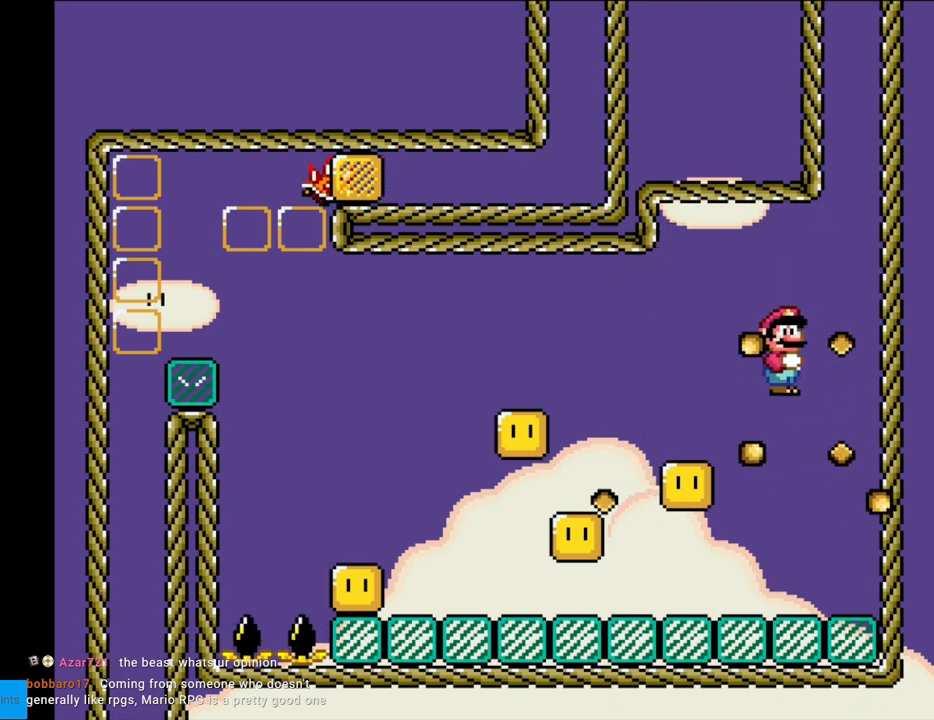
{"buttons": ["A", "X", "DPAD_LEFT"], "events": [[217, "DPAD_LEFT", "down"]]}
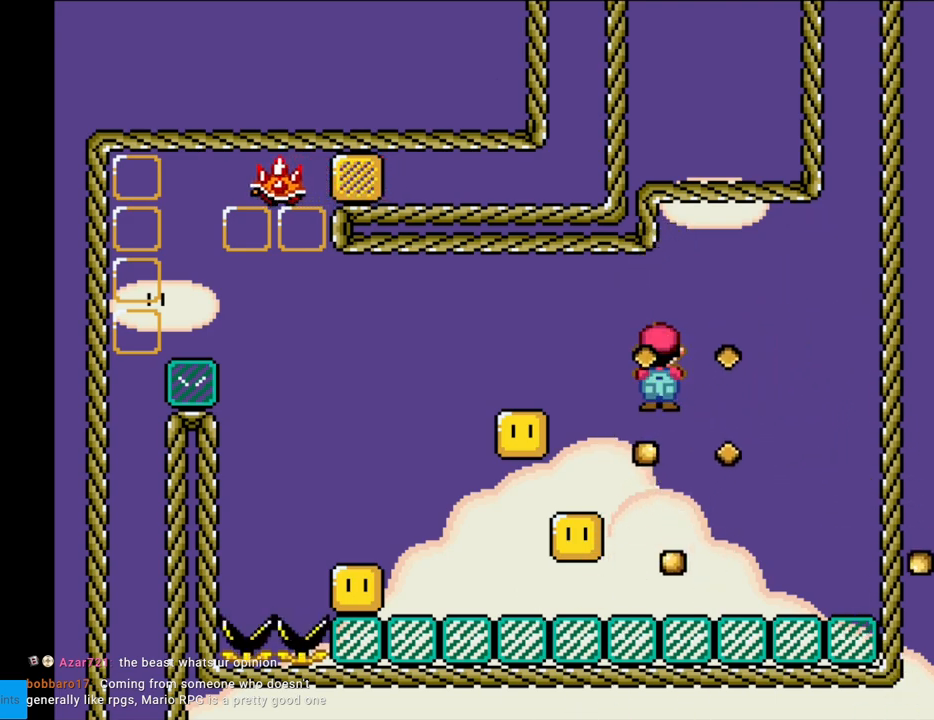
{"buttons": ["A", "X", "DPAD_RIGHT"], "events": [[267, "DPAD_LEFT", "up"], [317, "DPAD_RIGHT", "down"]]}
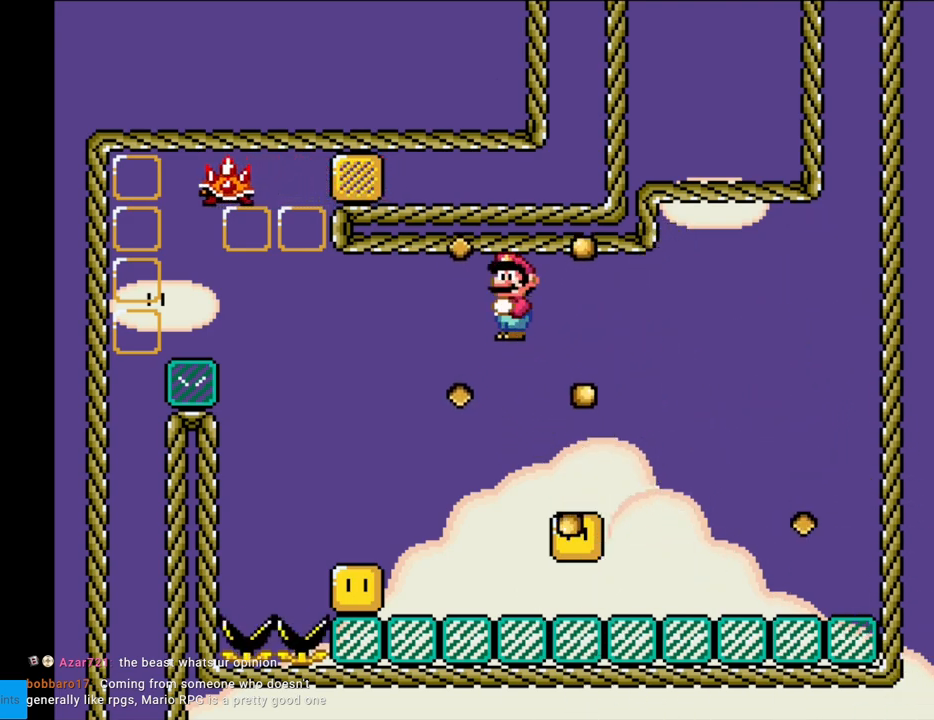
{"buttons": ["A", "X", "DPAD_LEFT"], "events": [[217, "DPAD_RIGHT", "up"], [250, "DPAD_LEFT", "down"]]}
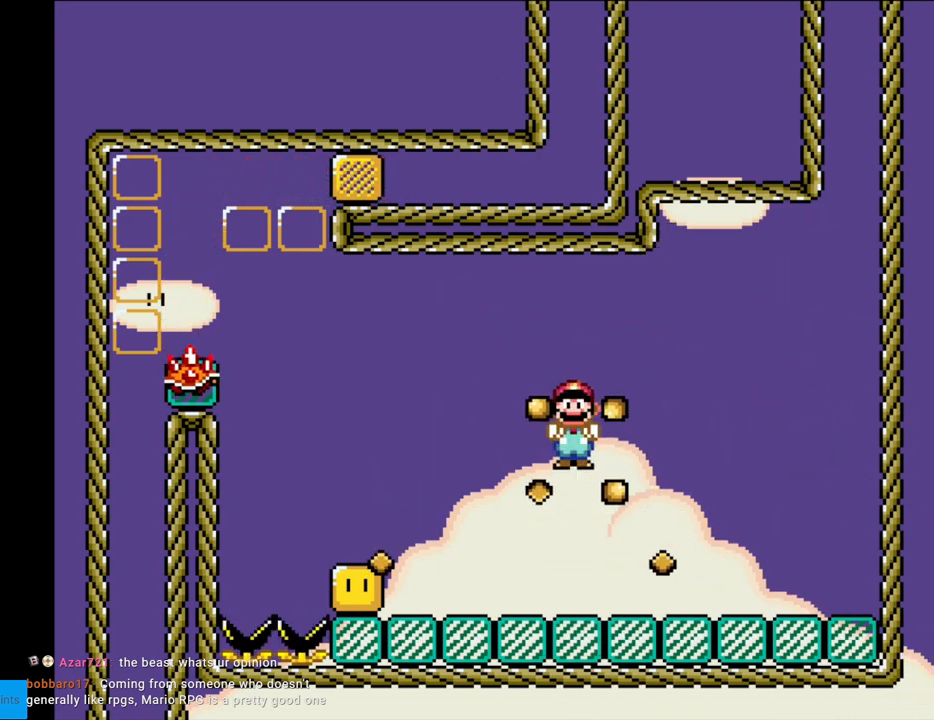
{"buttons": ["A", "X", "DPAD_UP"], "events": [[500, "DPAD_LEFT", "up"], [500, "DPAD_UP", "down"]]}
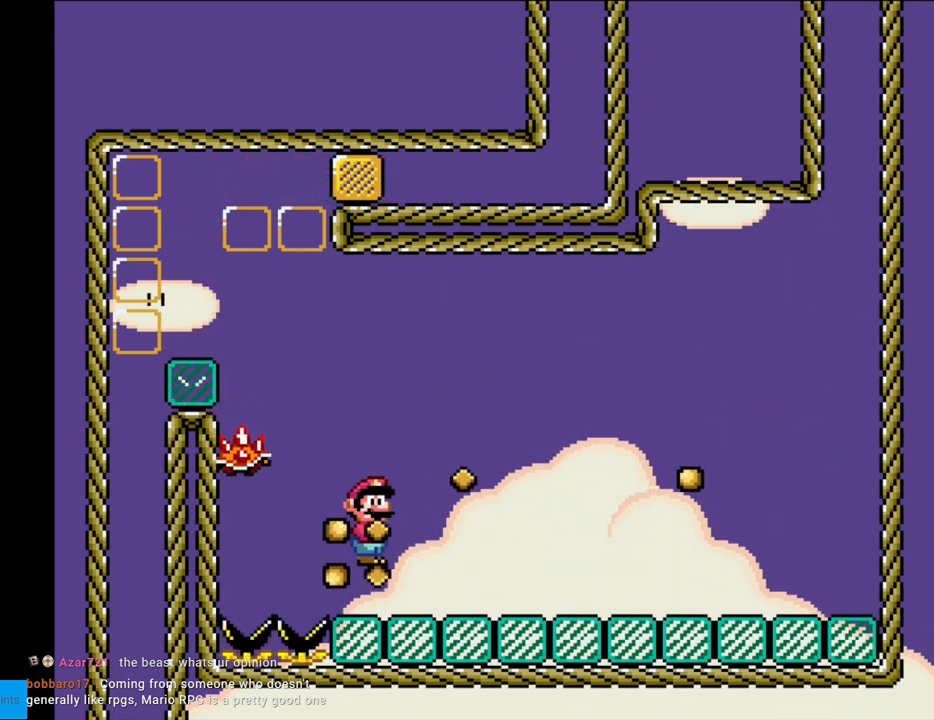
{"buttons": ["A", "X", "DPAD_RIGHT"], "events": [[33, "DPAD_UP", "up"], [50, "DPAD_RIGHT", "down"], [167, "DPAD_LEFT", "down"], [167, "DPAD_RIGHT", "up"], [400, "DPAD_LEFT", "up"], [400, "DPAD_RIGHT", "down"]]}
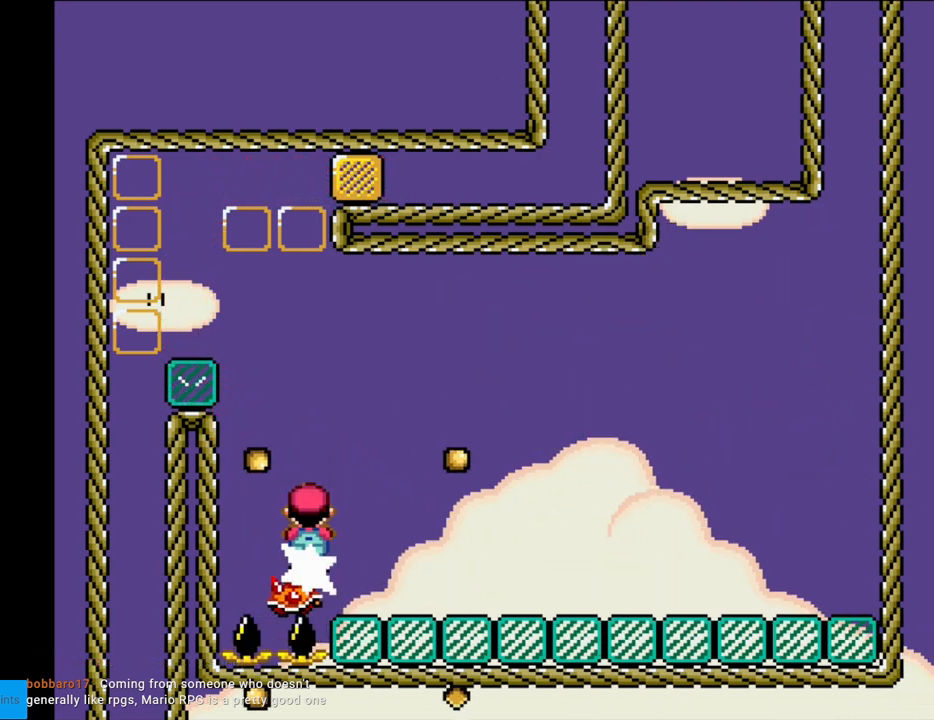
{"buttons": ["A", "X", "DPAD_LEFT"], "events": [[17, "DPAD_RIGHT", "up"], [50, "DPAD_LEFT", "down"]]}
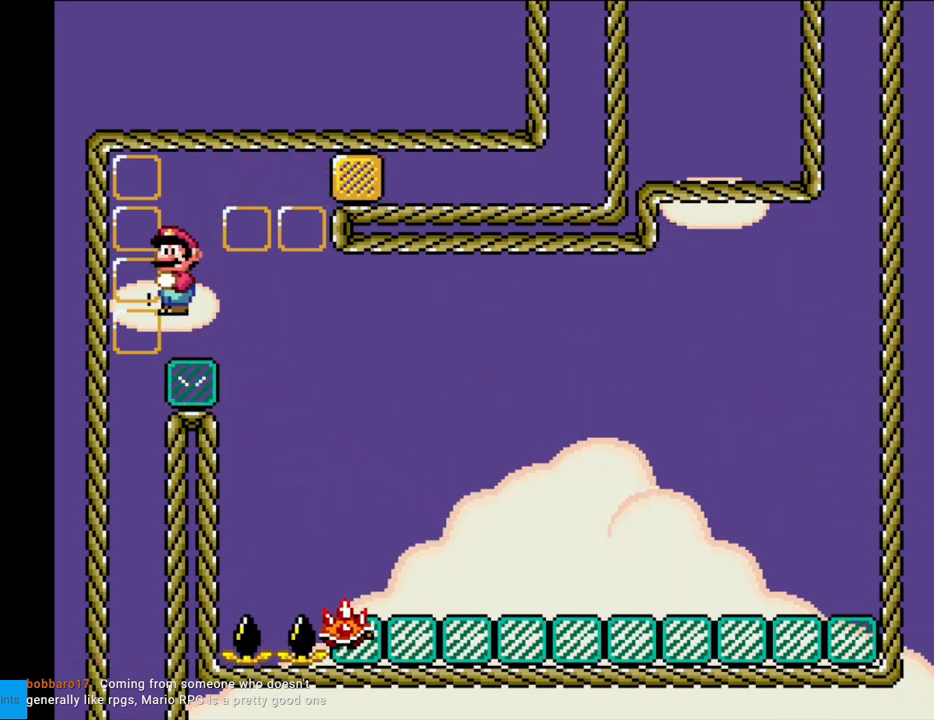
{"buttons": ["A", "X"], "events": [[33, "A", "up"], [33, "DPAD_LEFT", "up"], [33, "DPAD_RIGHT", "down"], [33, "L1", "down"], [50, "A", "down"], [50, "DPAD_LEFT", "down"], [50, "DPAD_RIGHT", "up"], [50, "L1", "up"], [333, "DPAD_LEFT", "up"]]}
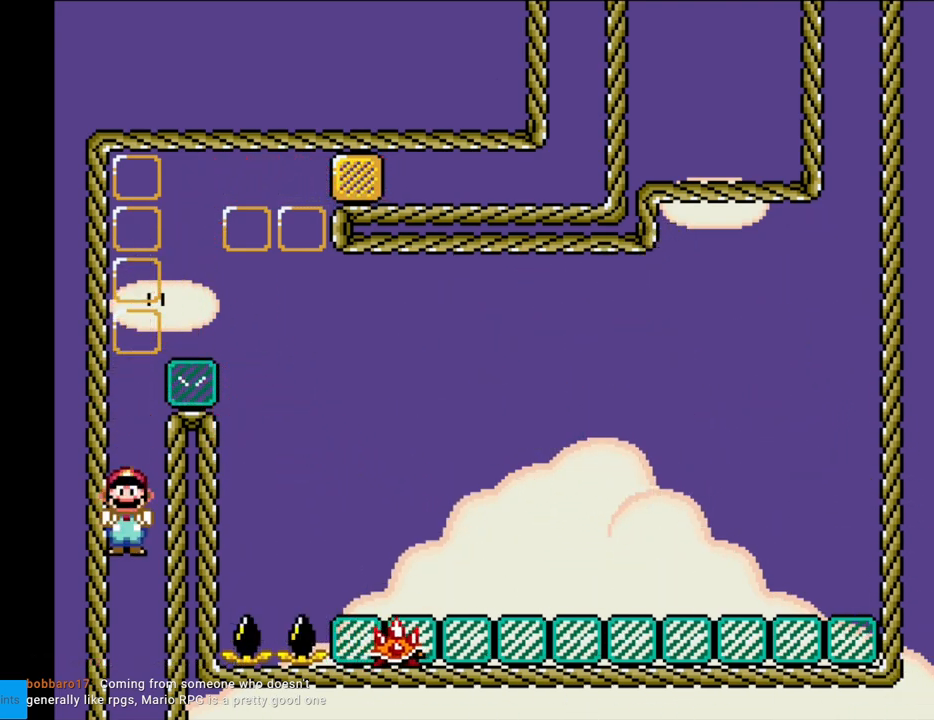
{"buttons": ["A", "X"], "events": []}
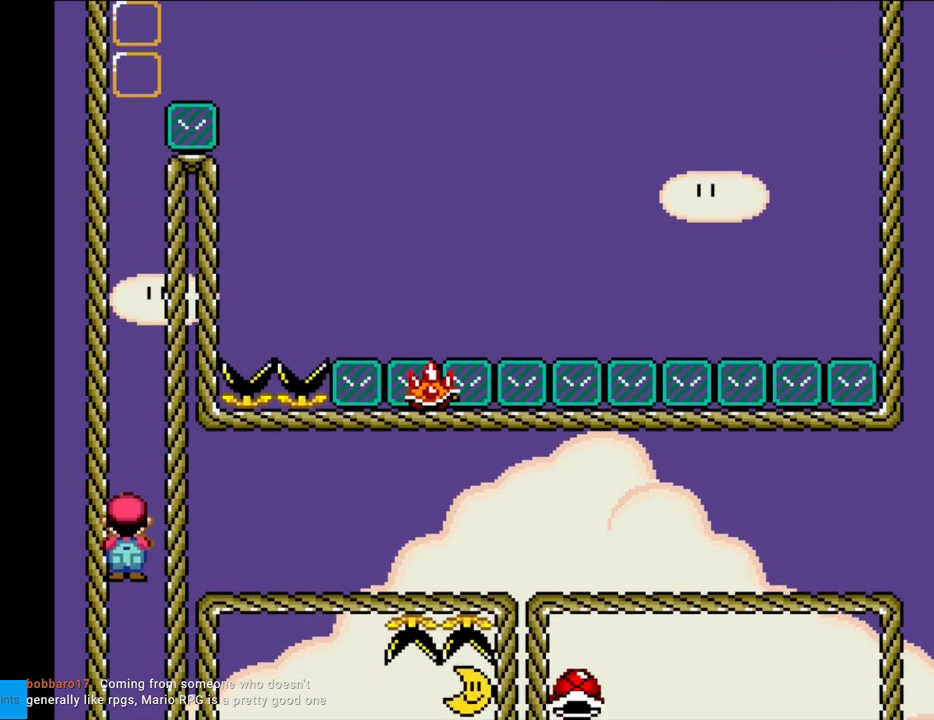
{"buttons": ["A", "X"], "events": []}
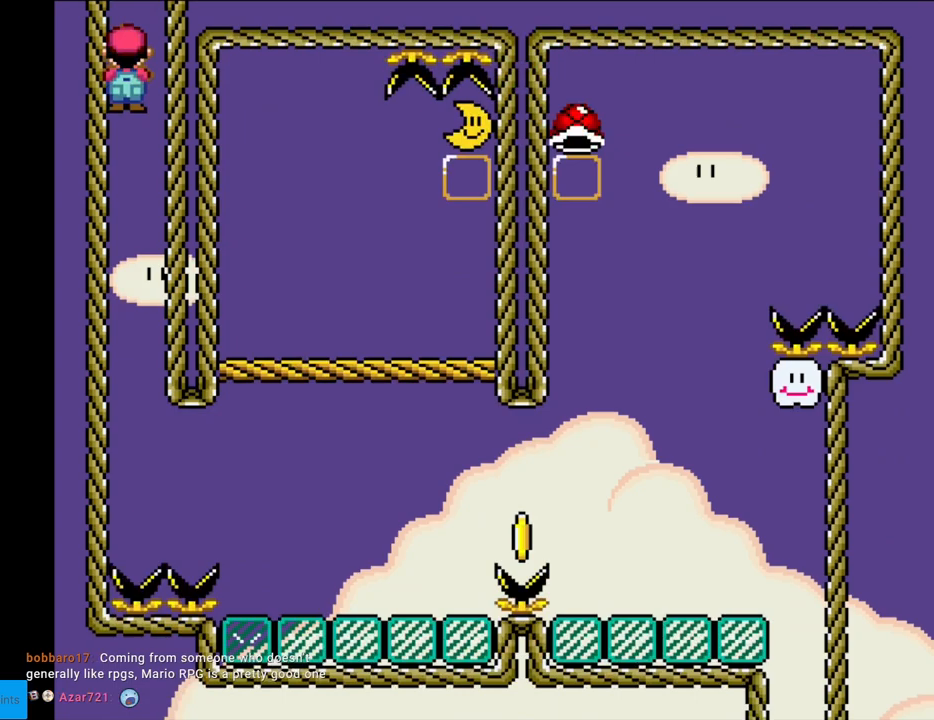
{"buttons": ["A", "X", "DPAD_RIGHT"], "events": [[417, "DPAD_RIGHT", "down"]]}
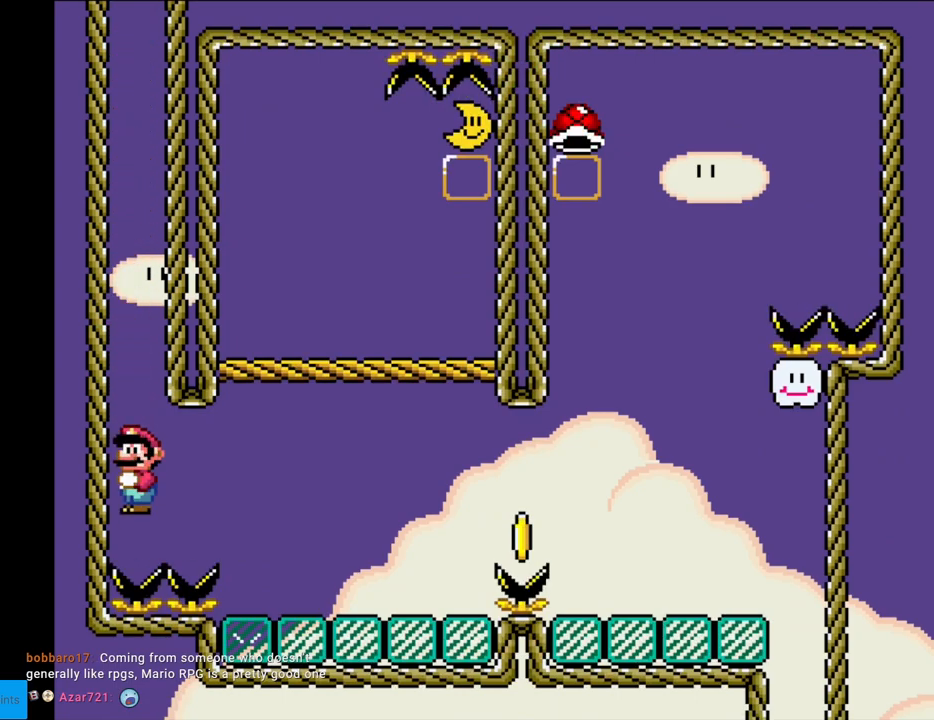
{"buttons": ["X", "DPAD_RIGHT"], "events": [[183, "A", "up"]]}
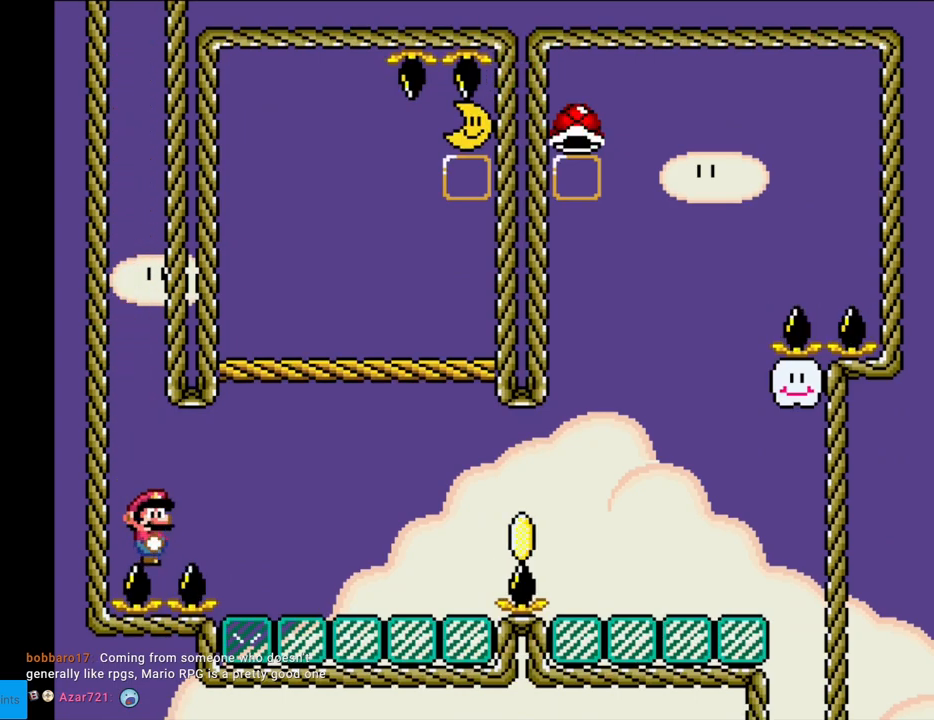
{"buttons": ["X", "DPAD_RIGHT"], "events": []}
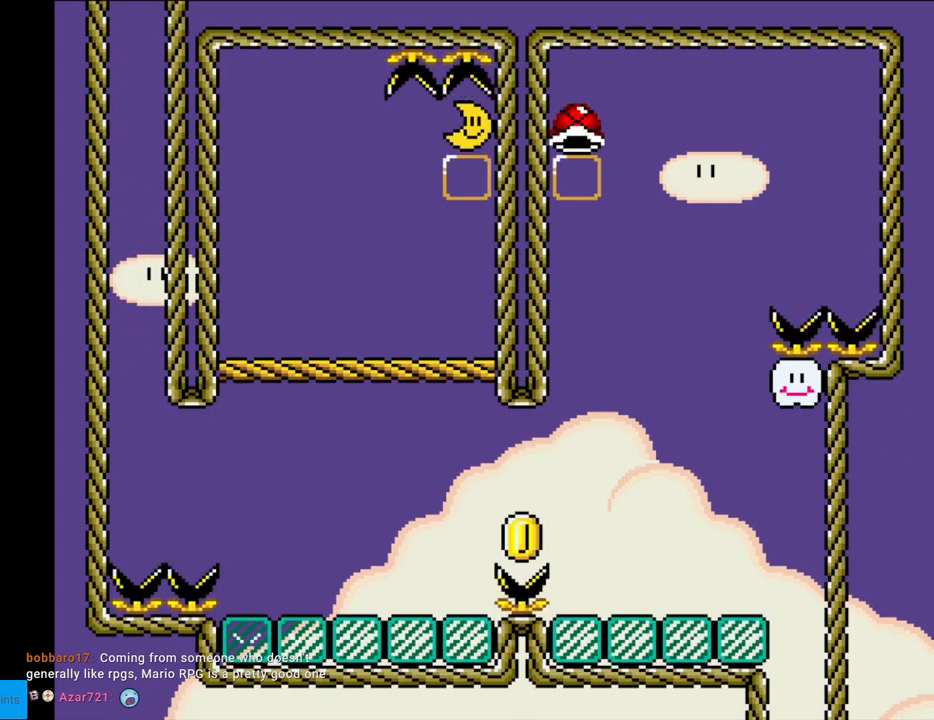
{"buttons": ["X", "DPAD_RIGHT"], "events": [[100, "A", "down"], [200, "A", "up"], [317, "A", "down"], [483, "A", "up"]]}
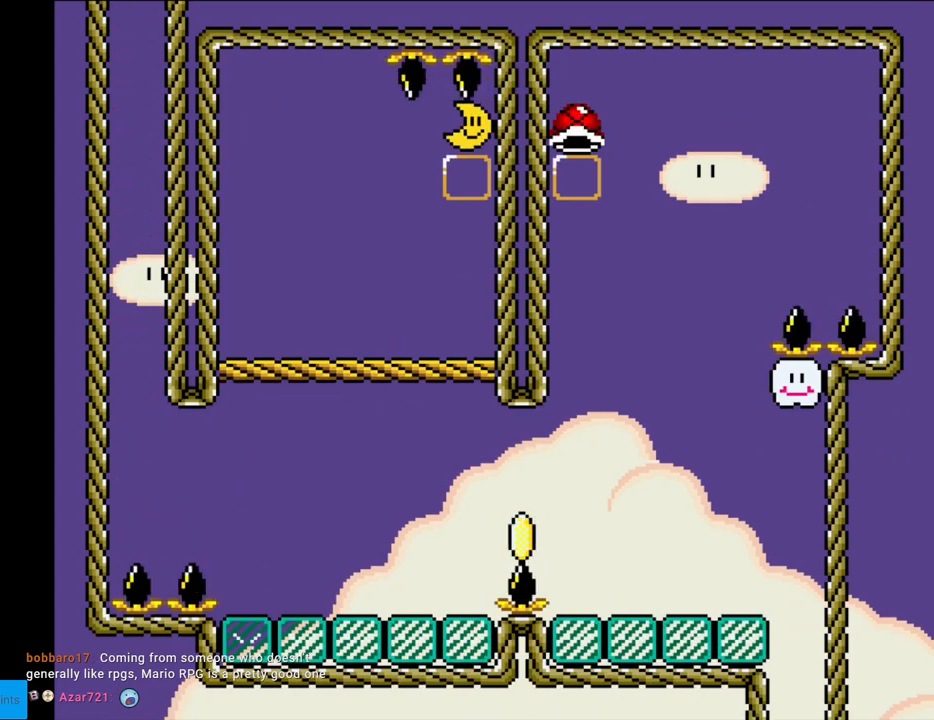
{"buttons": ["B", "Y", "DPAD_RIGHT"], "events": [[33, "X", "up"], [33, "Y", "down"], [267, "B", "down"]]}
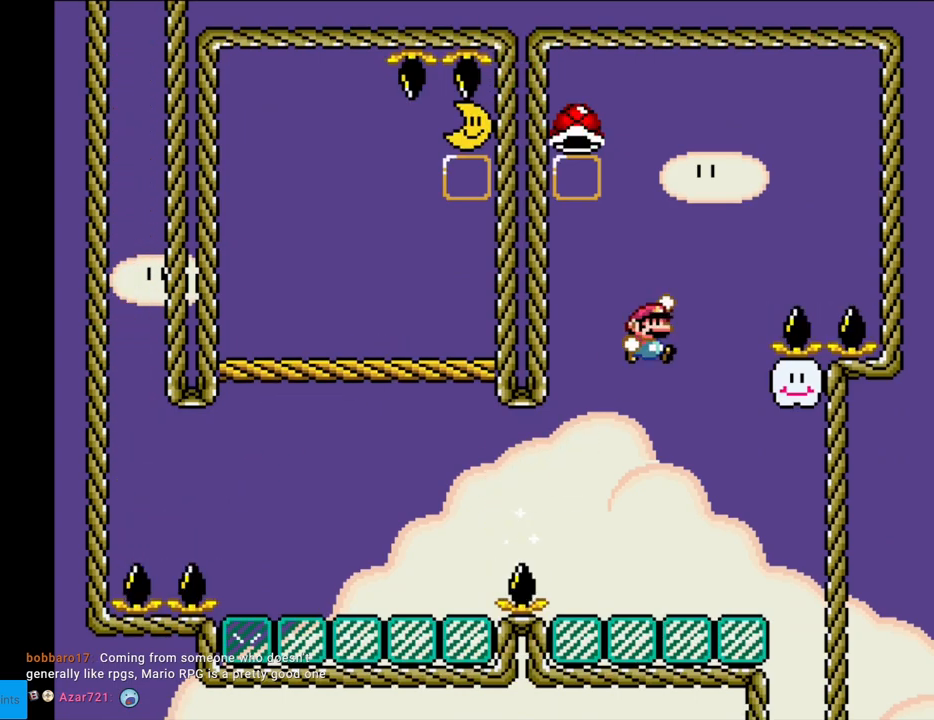
{"buttons": ["Y", "DPAD_LEFT"], "events": [[333, "B", "up"], [350, "DPAD_RIGHT", "up"], [350, "DPAD_UP", "down"], [367, "DPAD_LEFT", "down"], [367, "DPAD_UP", "up"]]}
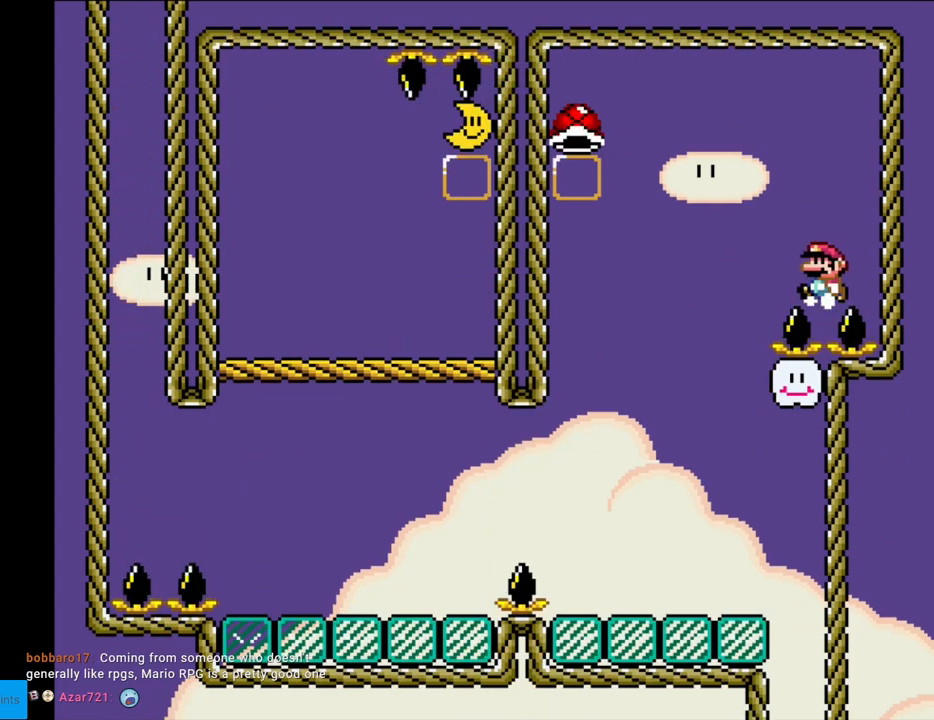
{"buttons": ["B", "Y", "DPAD_LEFT"], "events": [[250, "B", "down"], [350, "B", "up"], [417, "B", "down"]]}
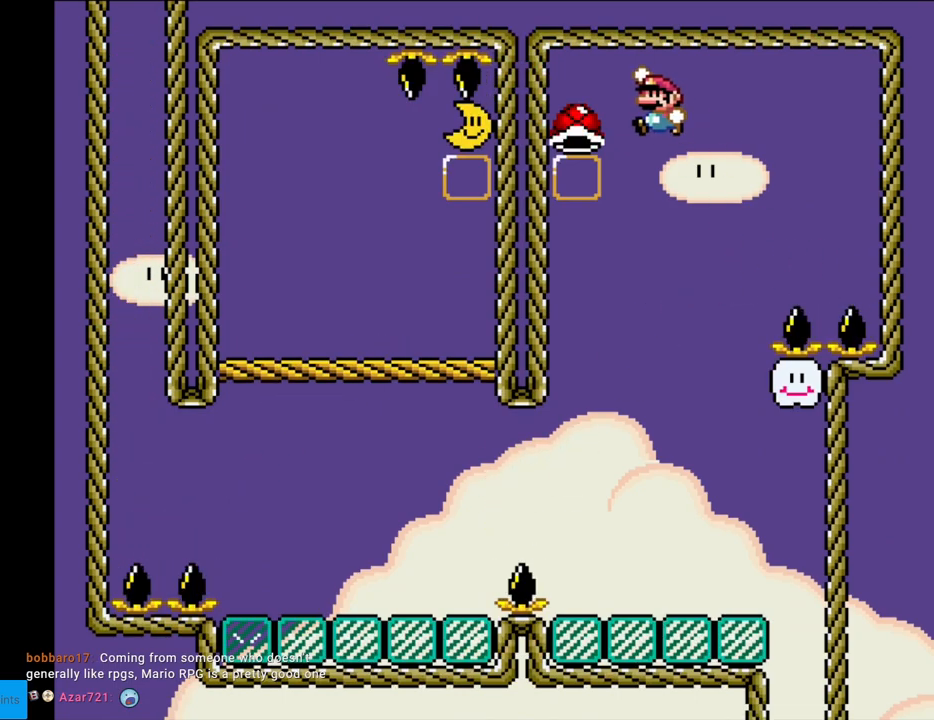
{"buttons": ["B", "Y", "DPAD_RIGHT"], "events": [[117, "DPAD_LEFT", "up"], [133, "DPAD_RIGHT", "down"]]}
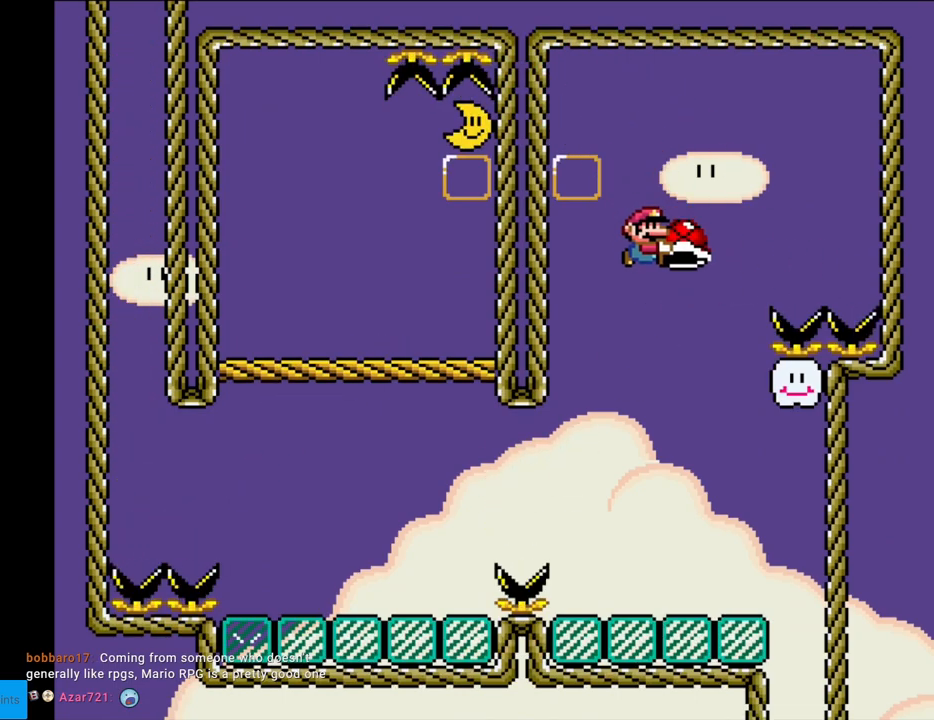
{"buttons": ["B", "Y"], "events": [[500, "DPAD_RIGHT", "up"]]}